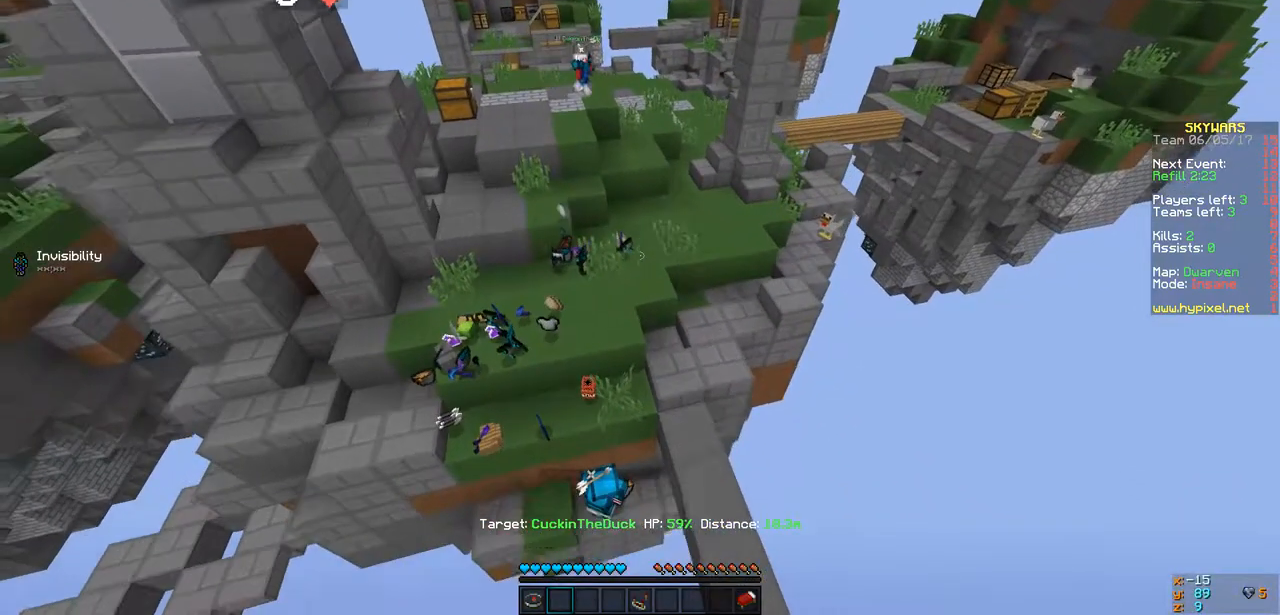
Gameplay with keyboard; each line is a JSON object with the keys held at the frame after it. "events" lists presses ("down") and releases ("up") of "a", "d", "s" and "w" between this image and that frame as [ms after this image, input, new state], when the widget could be followed in between. No other keys are recorded. Mouse input is not recorded.
{"keys": ["s"], "events": [[109, "w", "down"], [260, "w", "up"], [455, "s", "down"]]}
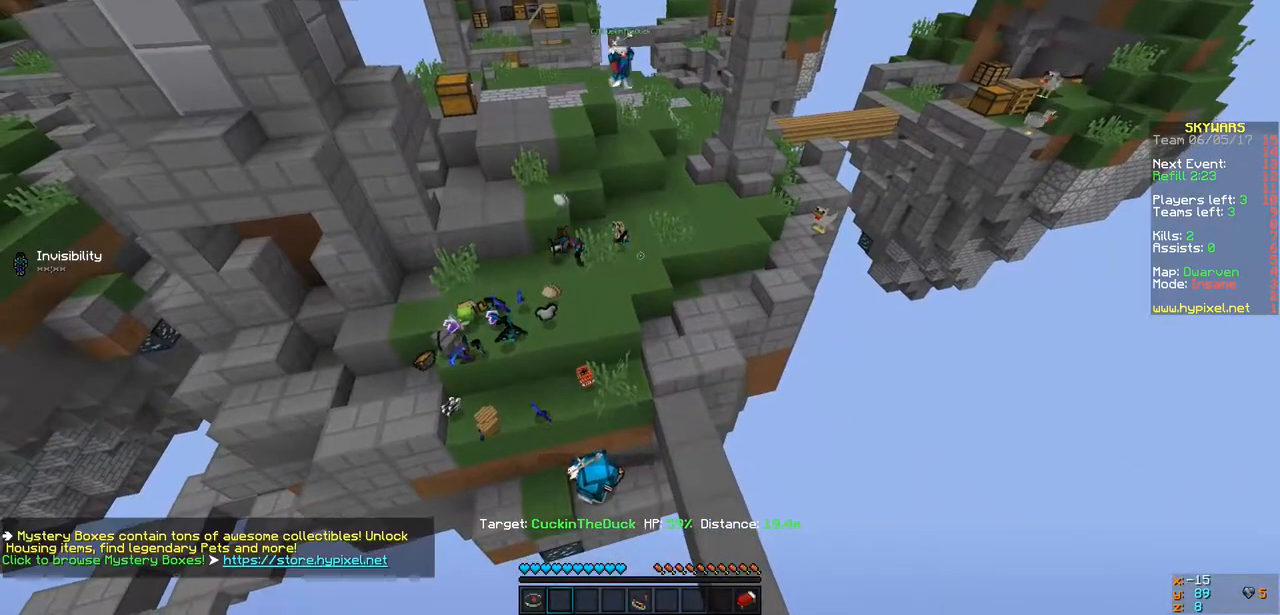
{"keys": ["w"], "events": [[173, "s", "up"], [477, "w", "down"]]}
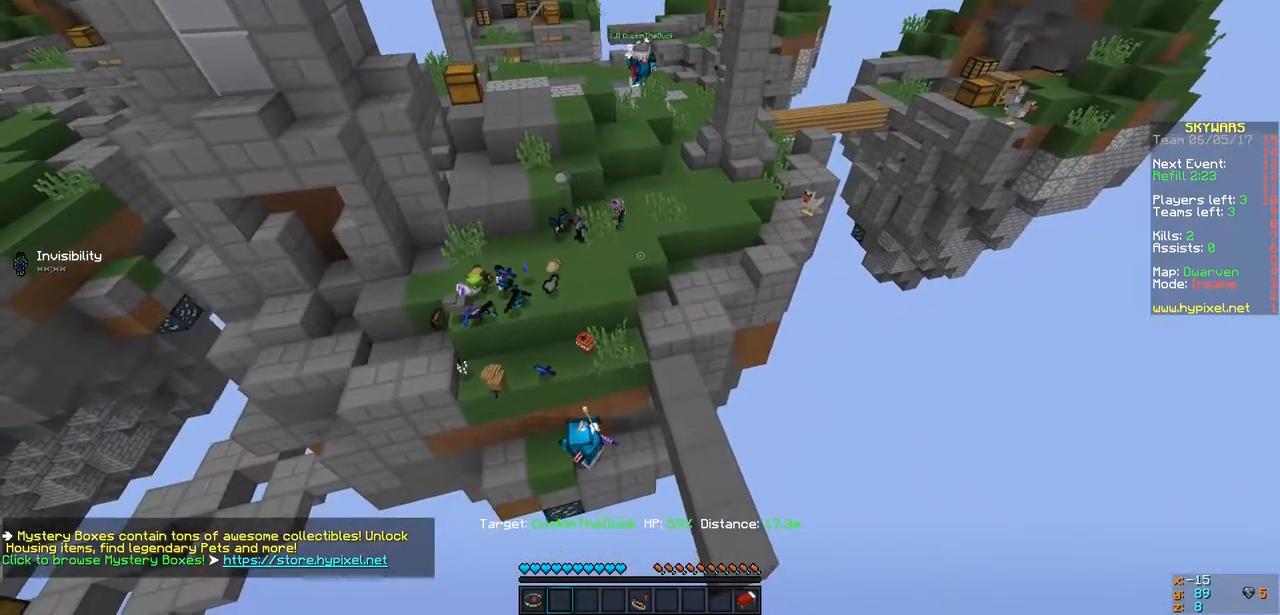
{"keys": [], "events": [[130, "w", "up"]]}
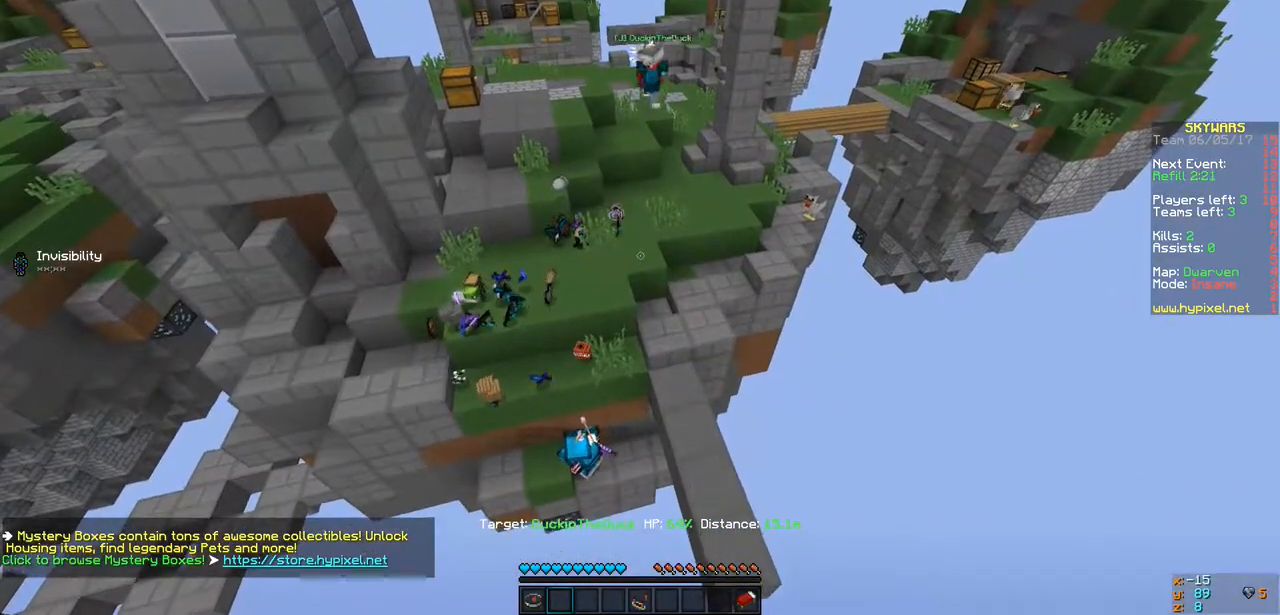
{"keys": ["s"], "events": [[412, "s", "down"]]}
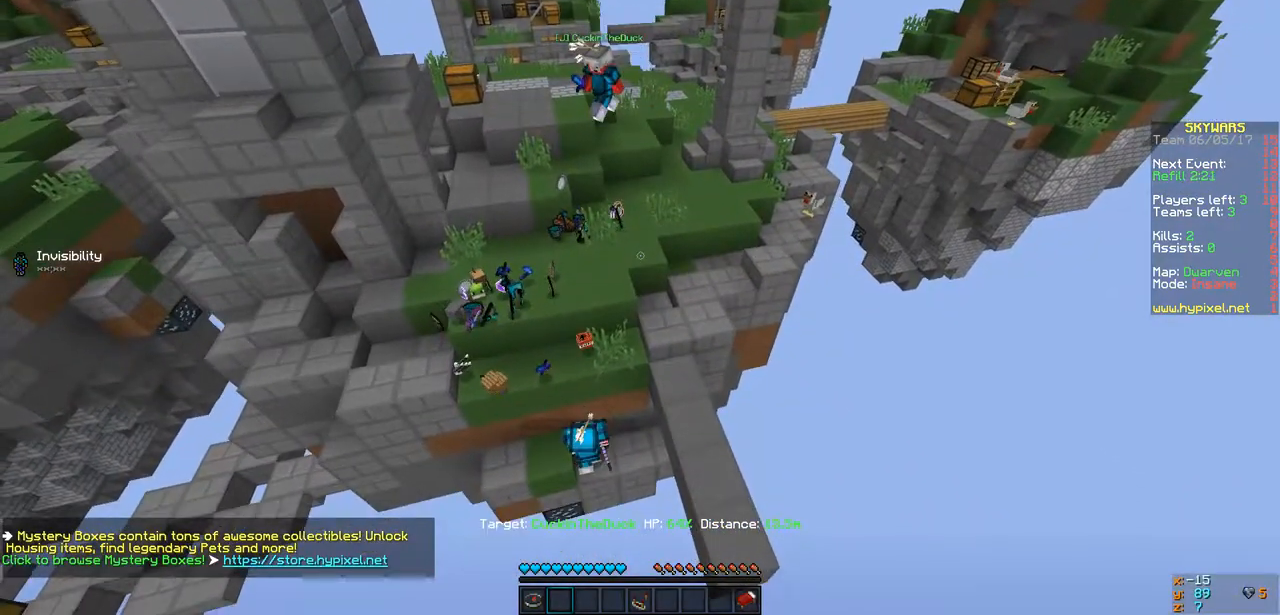
{"keys": [], "events": [[108, "s", "up"]]}
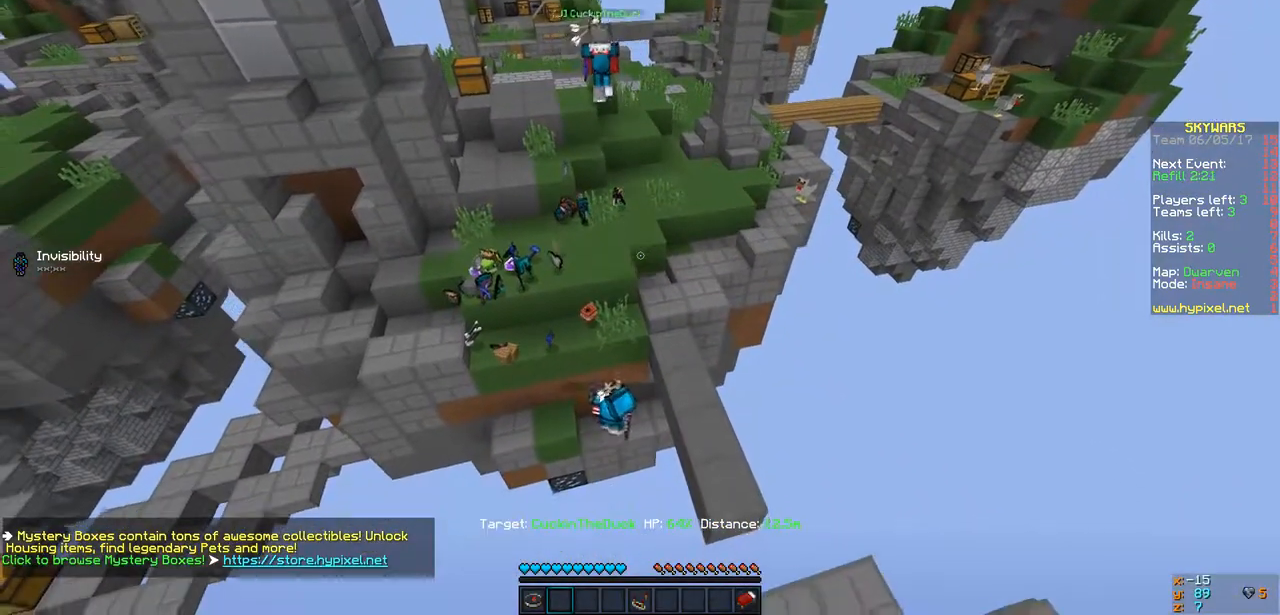
{"keys": [], "events": []}
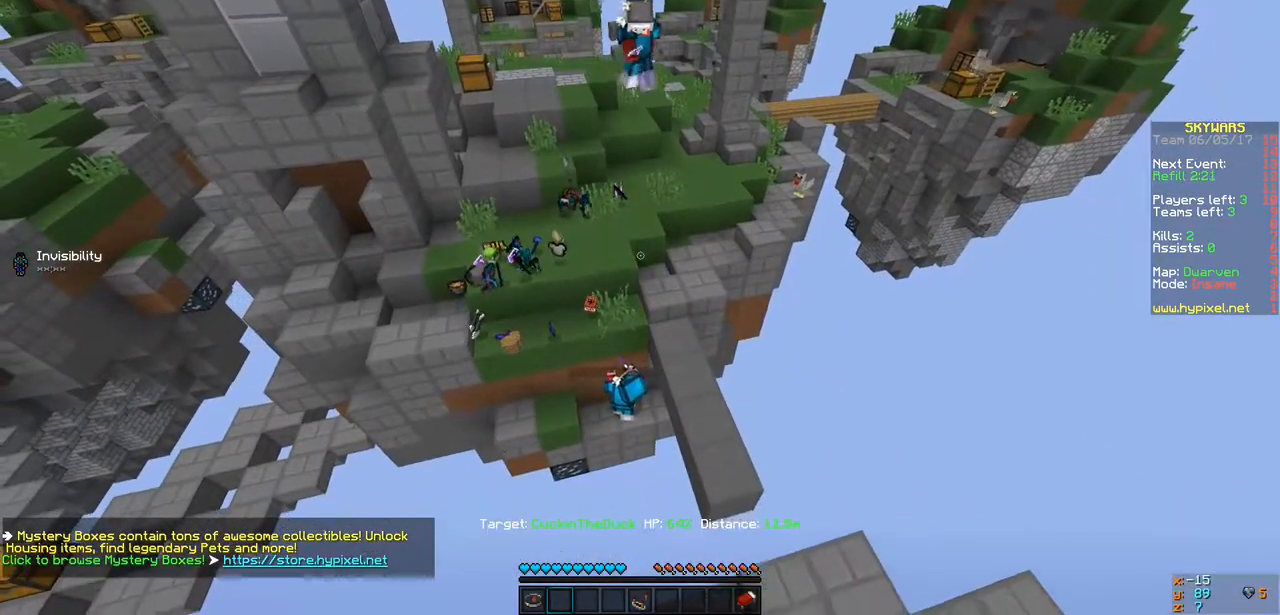
{"keys": [], "events": []}
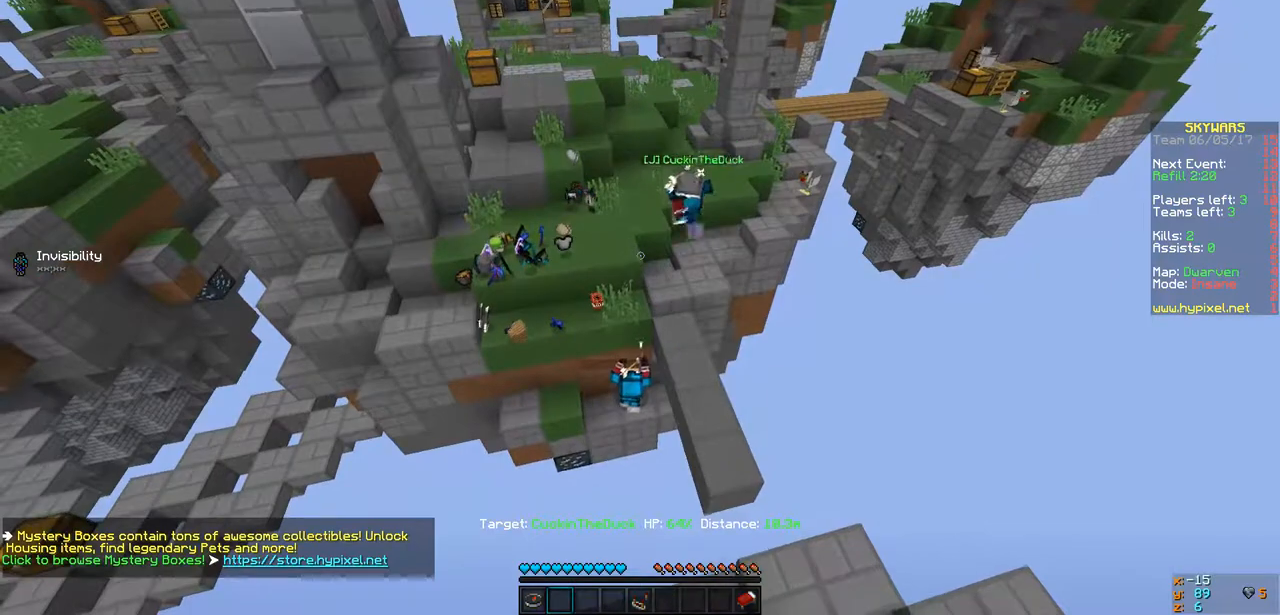
{"keys": [], "events": []}
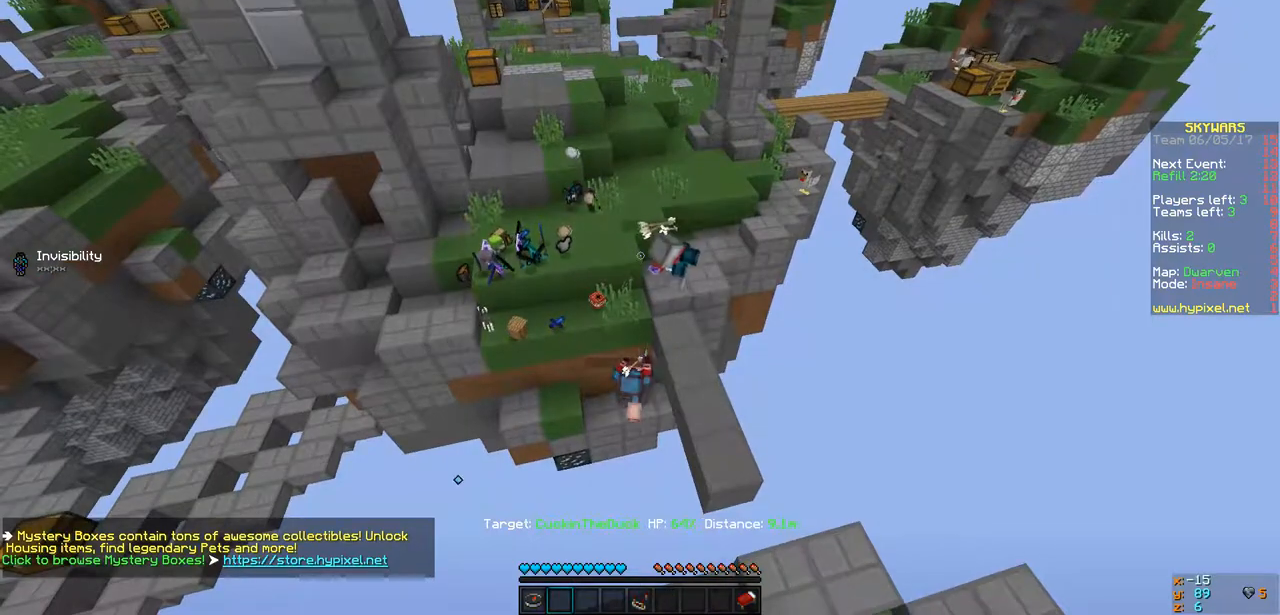
{"keys": [], "events": []}
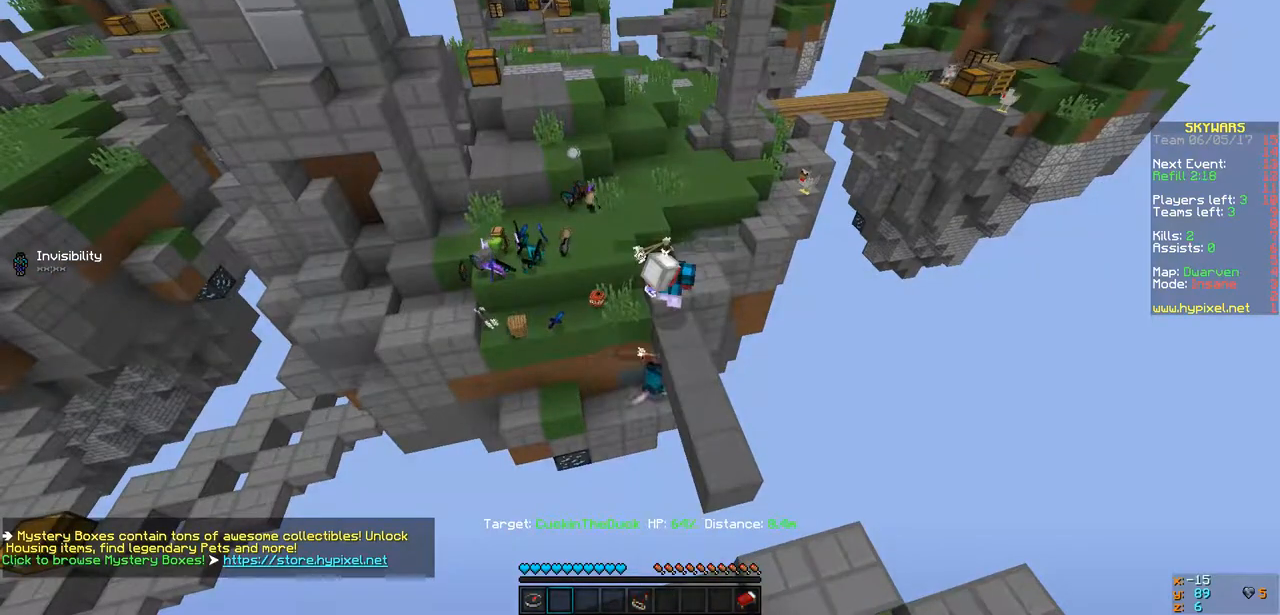
{"keys": [], "events": []}
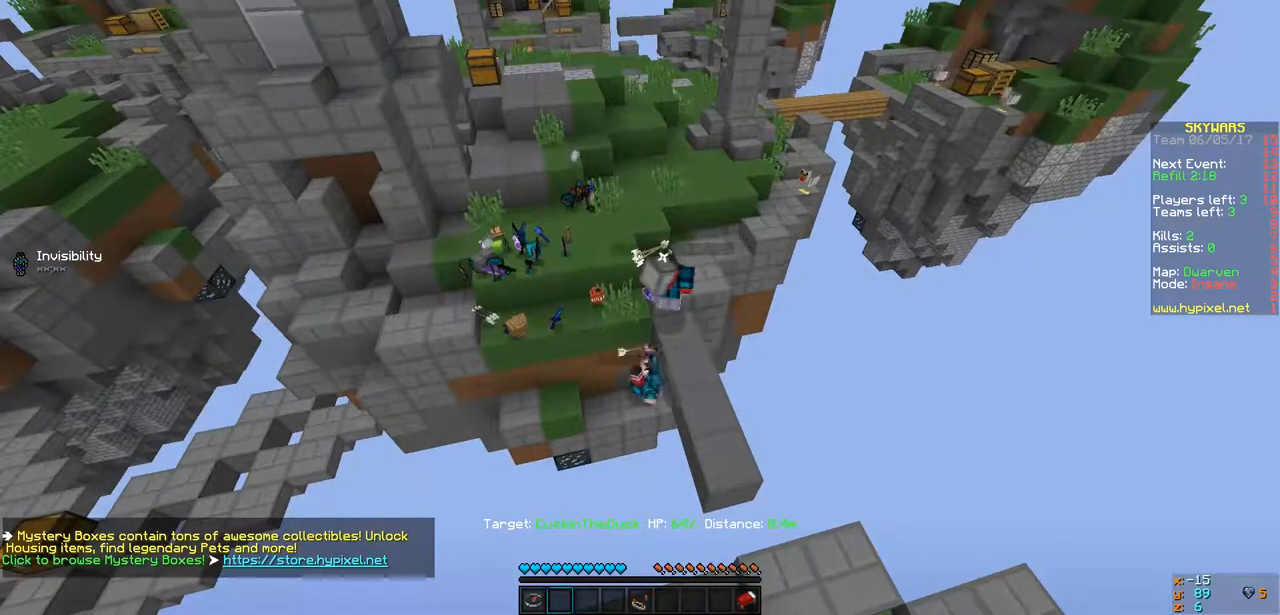
{"keys": [], "events": []}
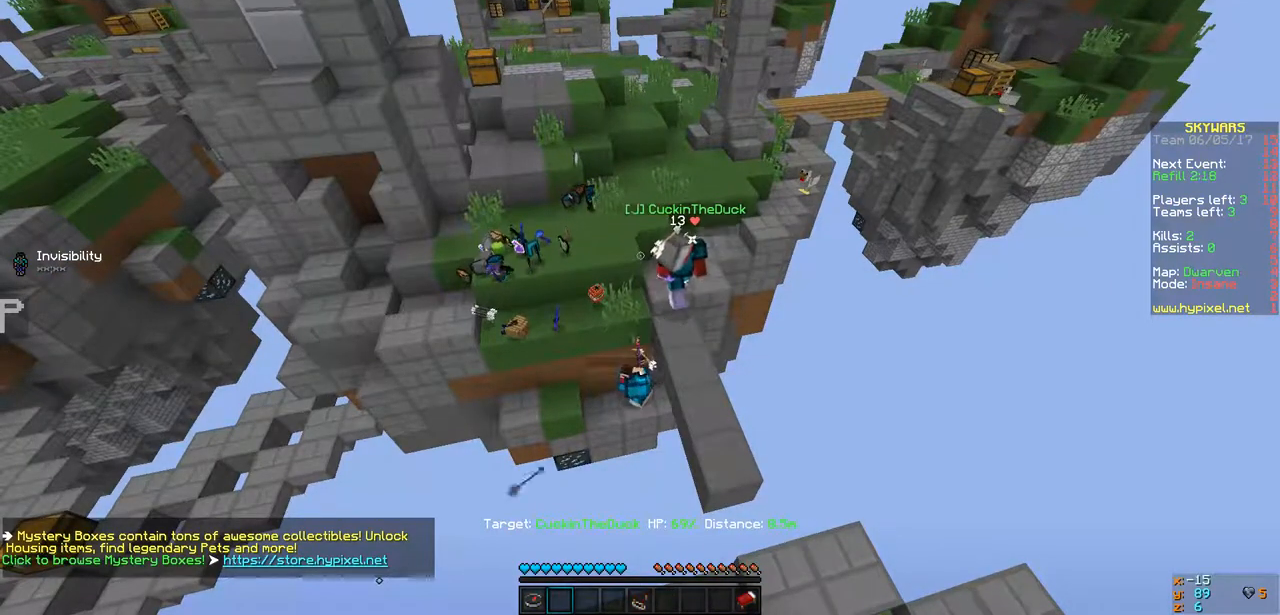
{"keys": [], "events": []}
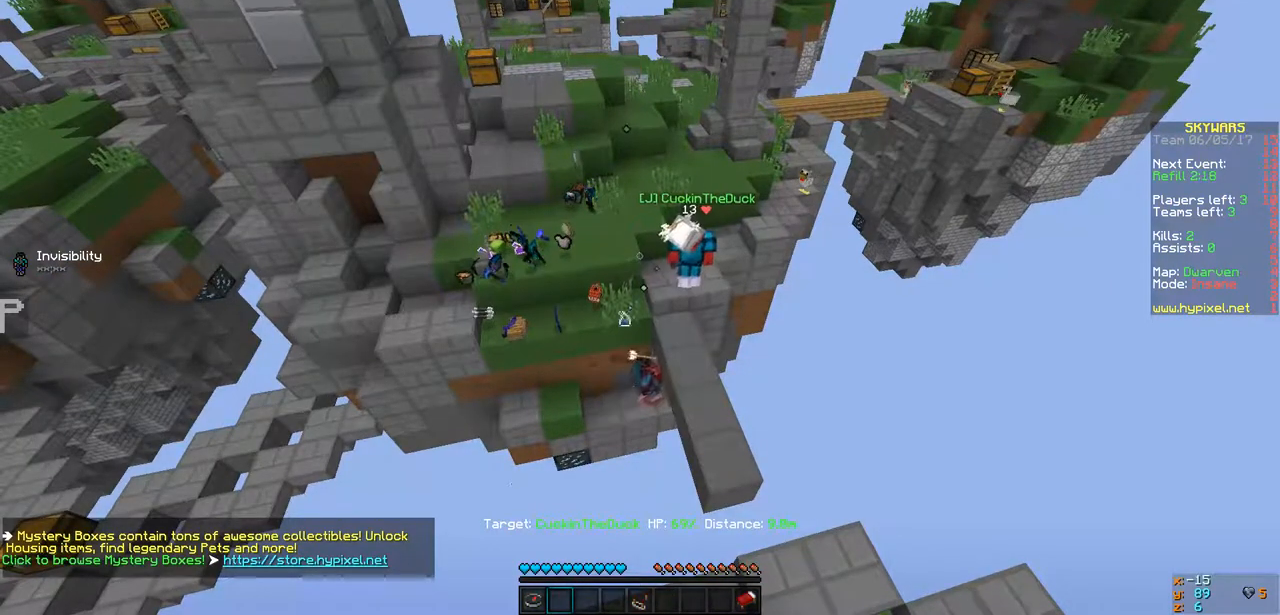
{"keys": ["a"], "events": [[477, "a", "down"]]}
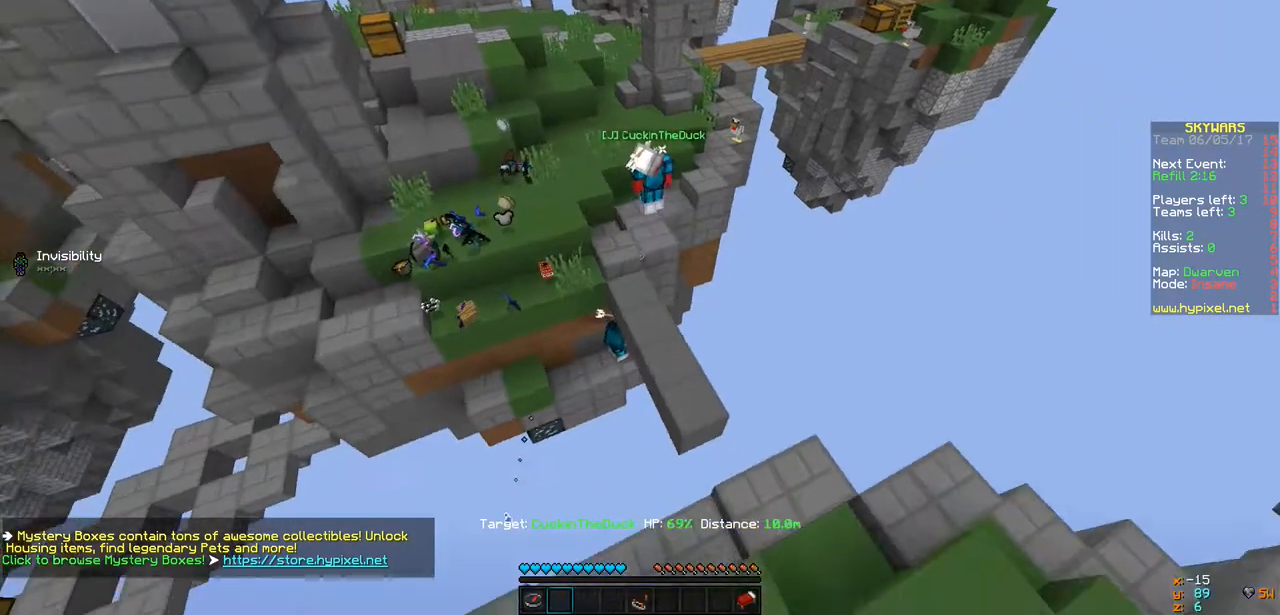
{"keys": [], "events": [[217, "a", "up"]]}
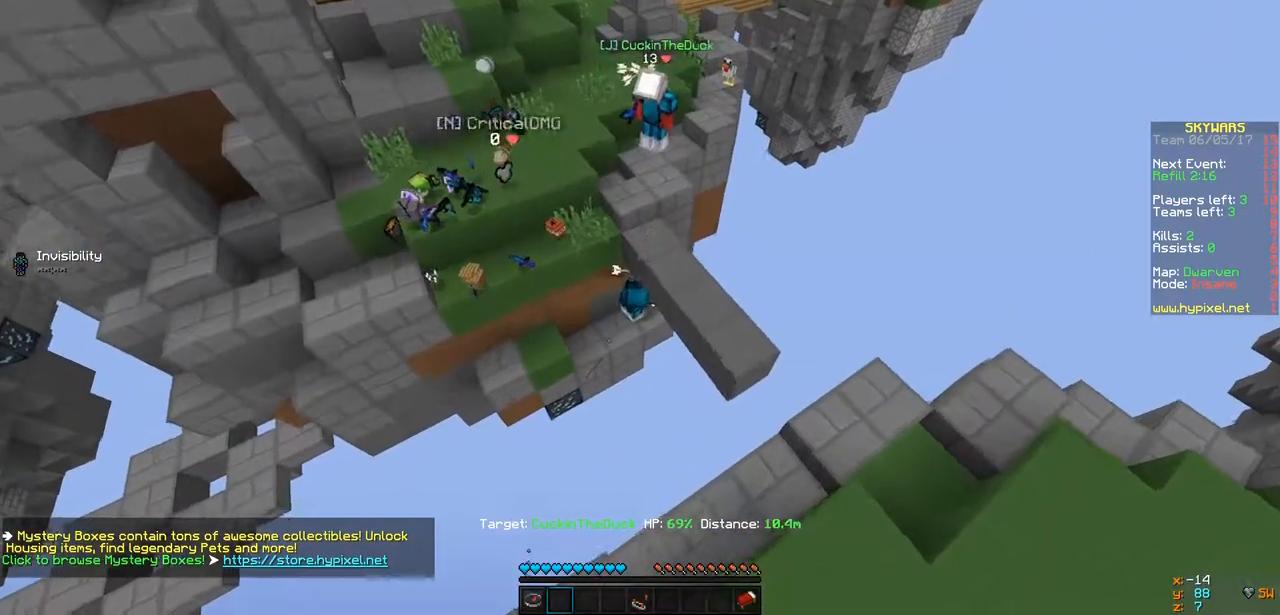
{"keys": [], "events": []}
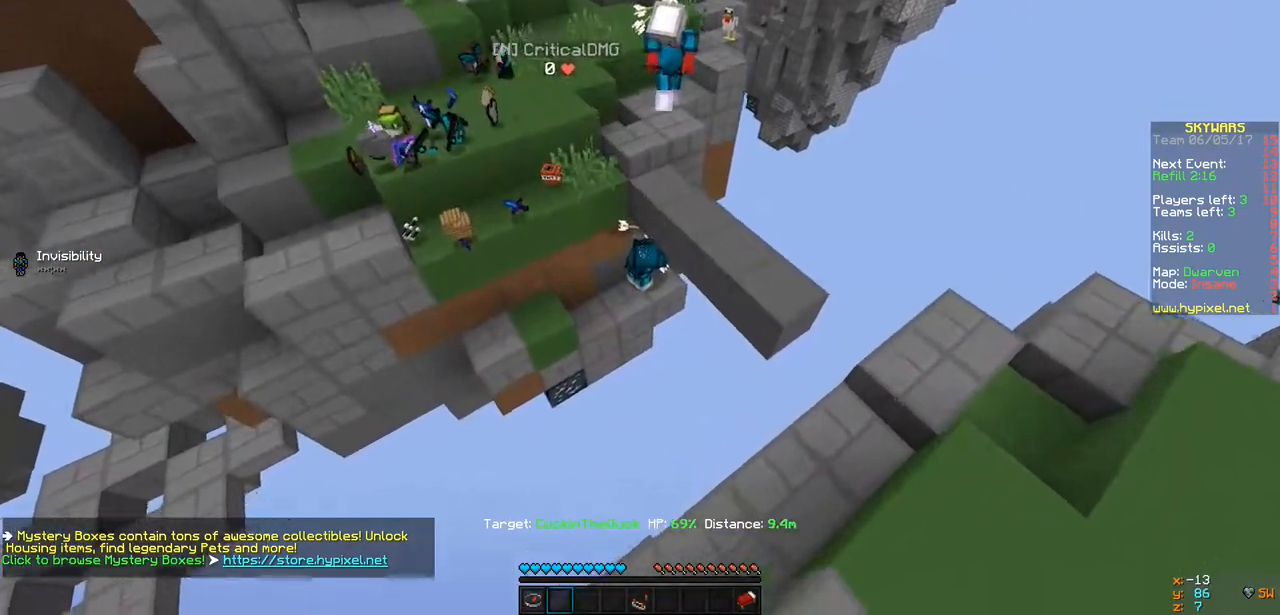
{"keys": [], "events": []}
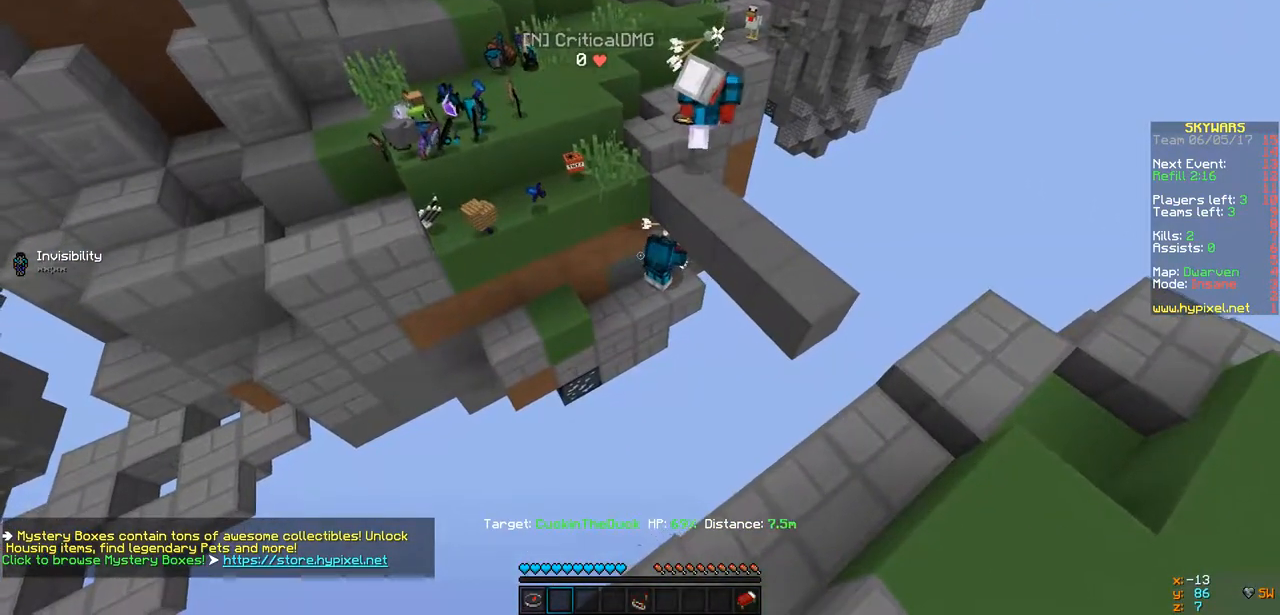
{"keys": [], "events": []}
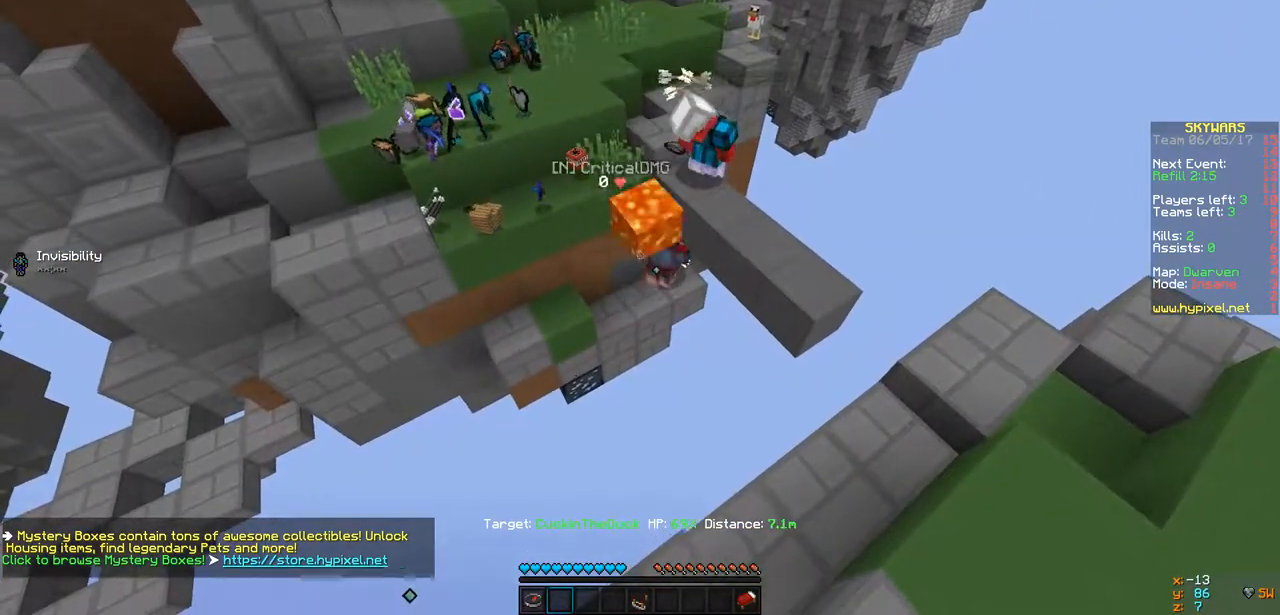
{"keys": [], "events": []}
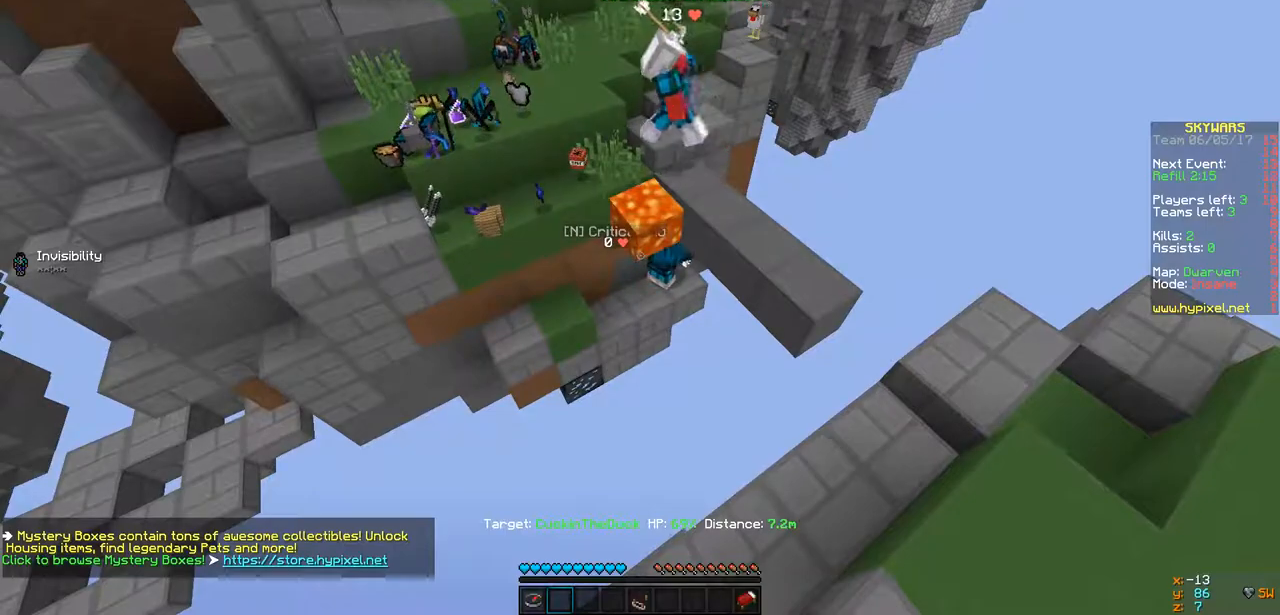
{"keys": [], "events": []}
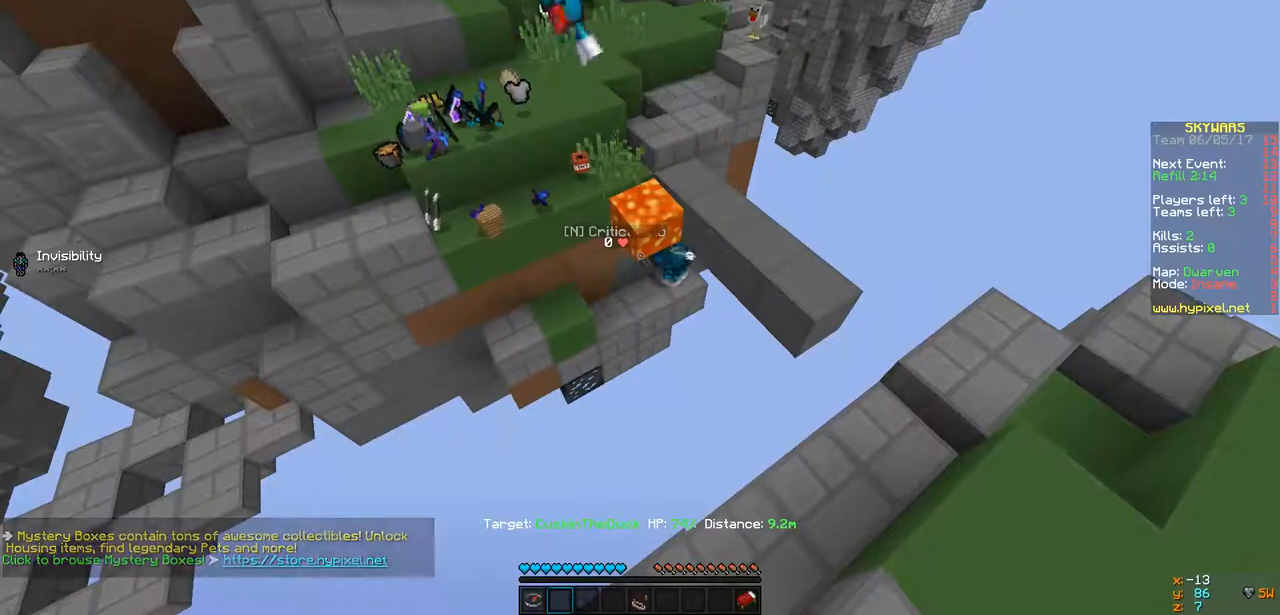
{"keys": [], "events": []}
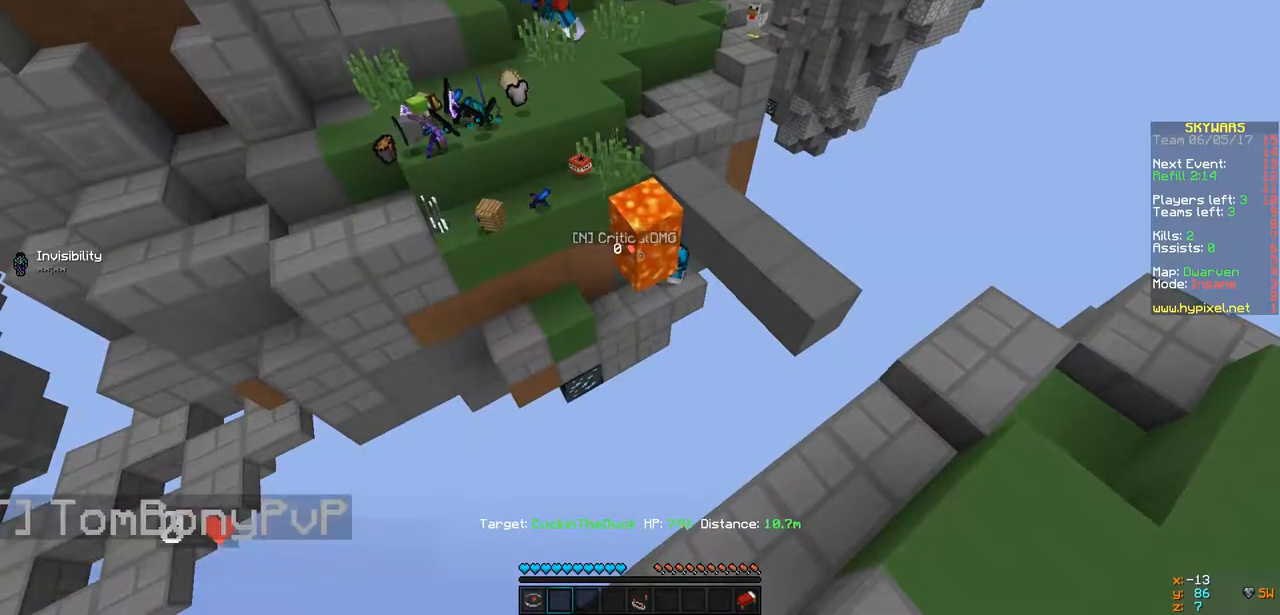
{"keys": [], "events": []}
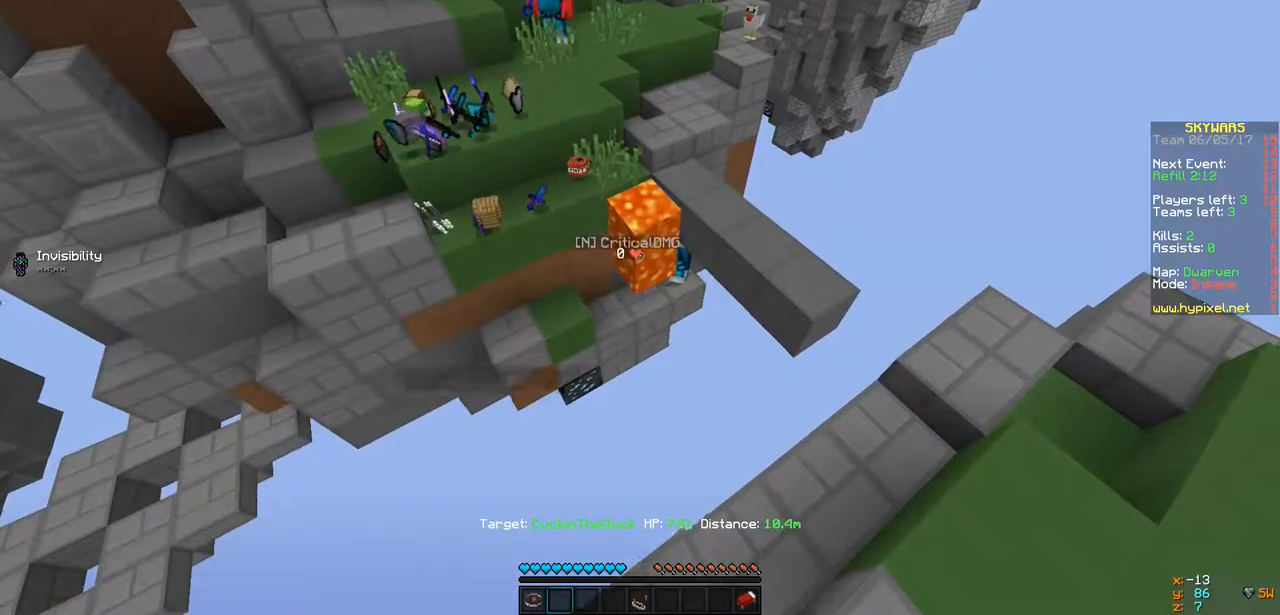
{"keys": [], "events": []}
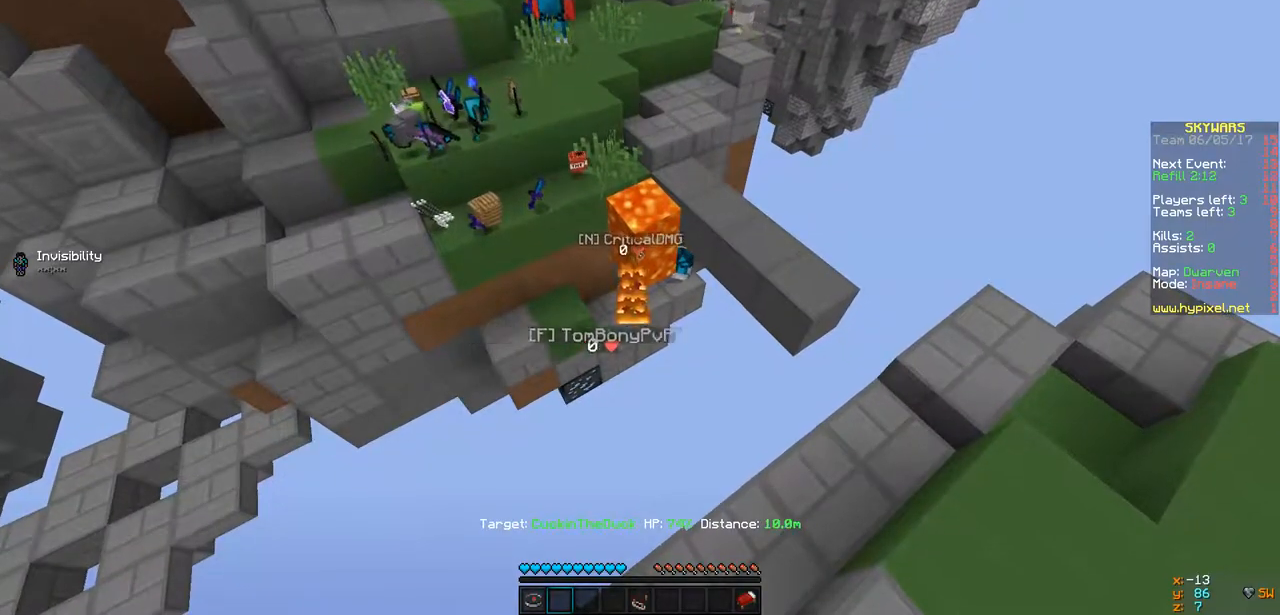
{"keys": ["d"], "events": [[217, "d", "down"]]}
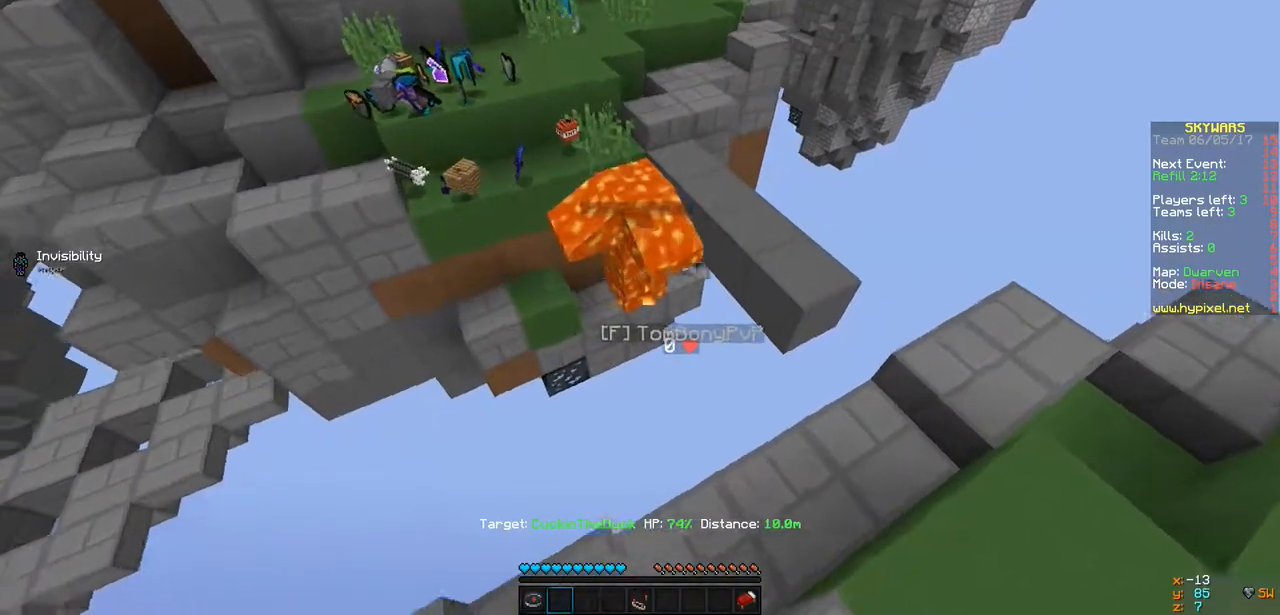
{"keys": ["d"], "events": [[43, "d", "up"], [477, "d", "down"]]}
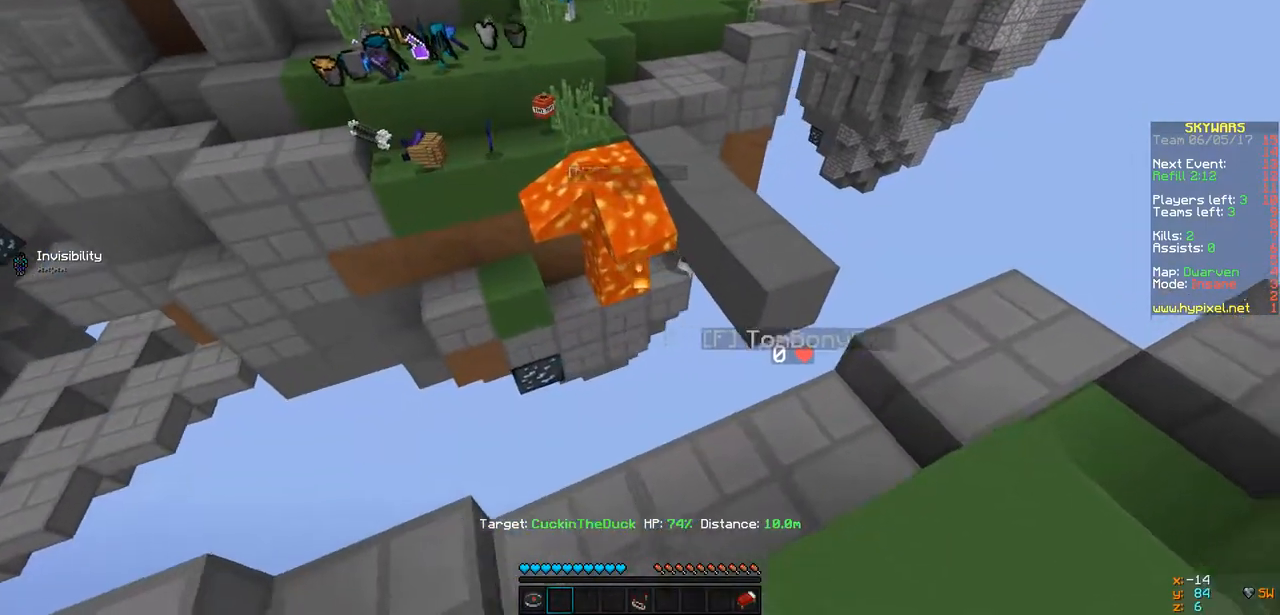
{"keys": ["d", "w"], "events": [[368, "w", "down"]]}
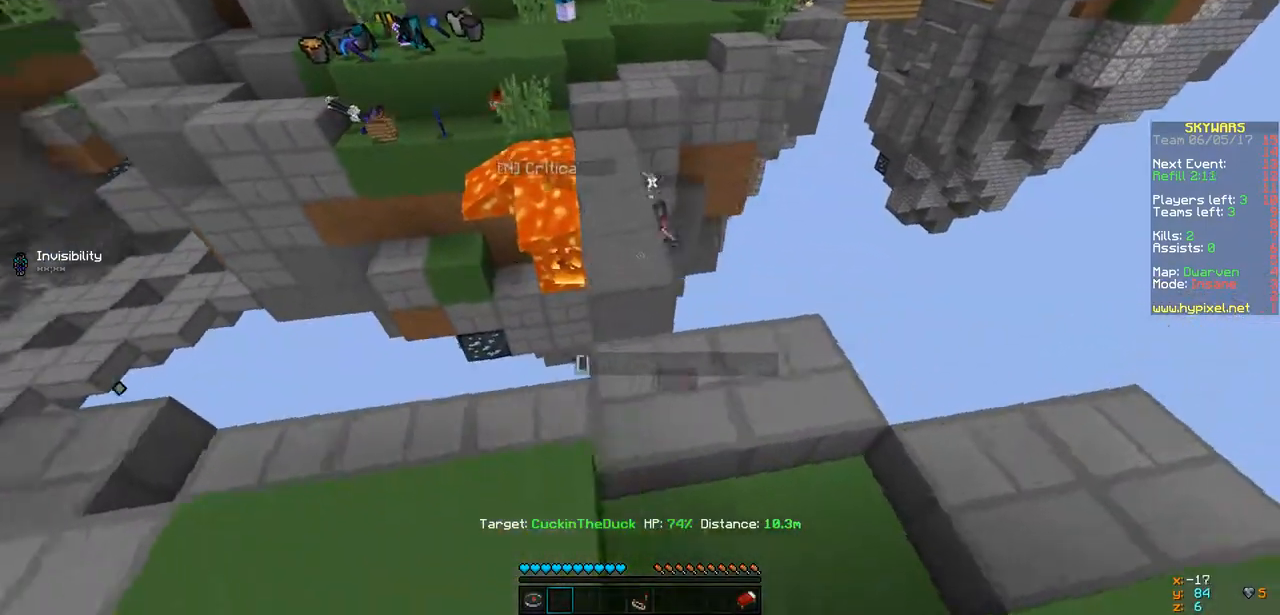
{"keys": [], "events": [[173, "d", "up"], [282, "w", "up"]]}
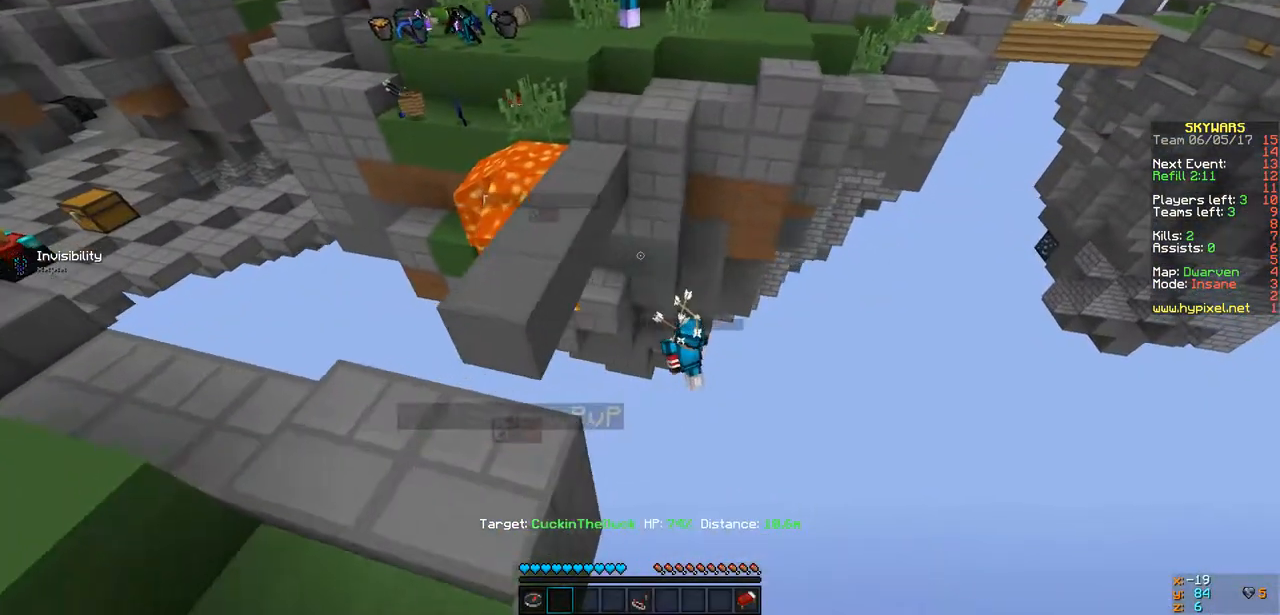
{"keys": [], "events": []}
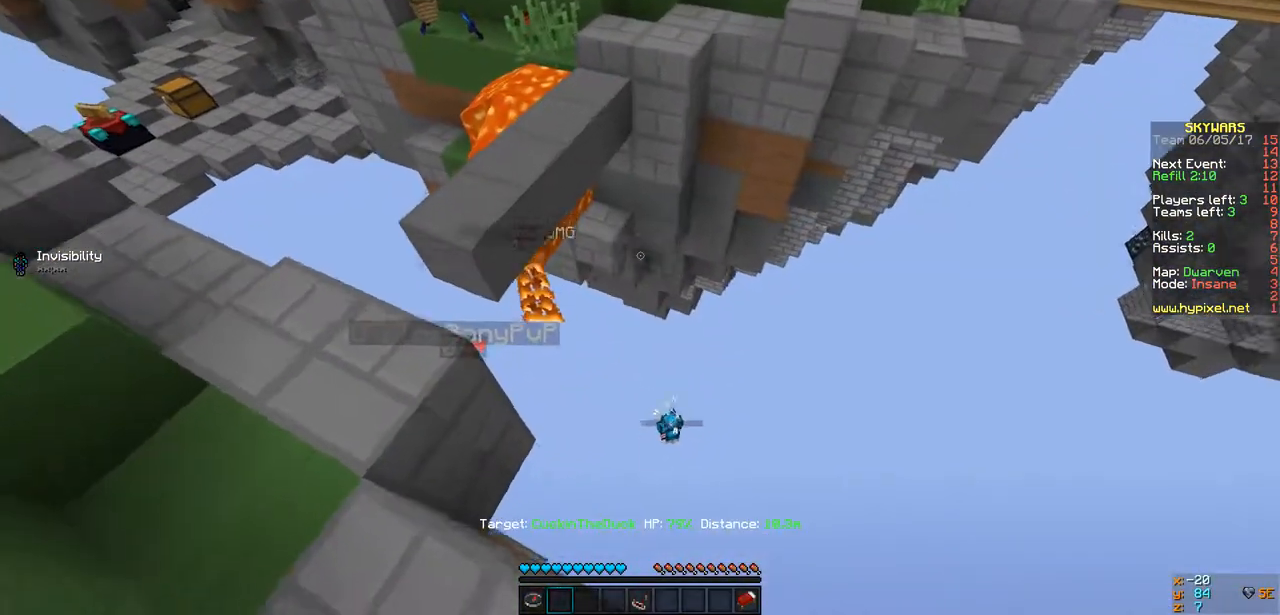
{"keys": [], "events": []}